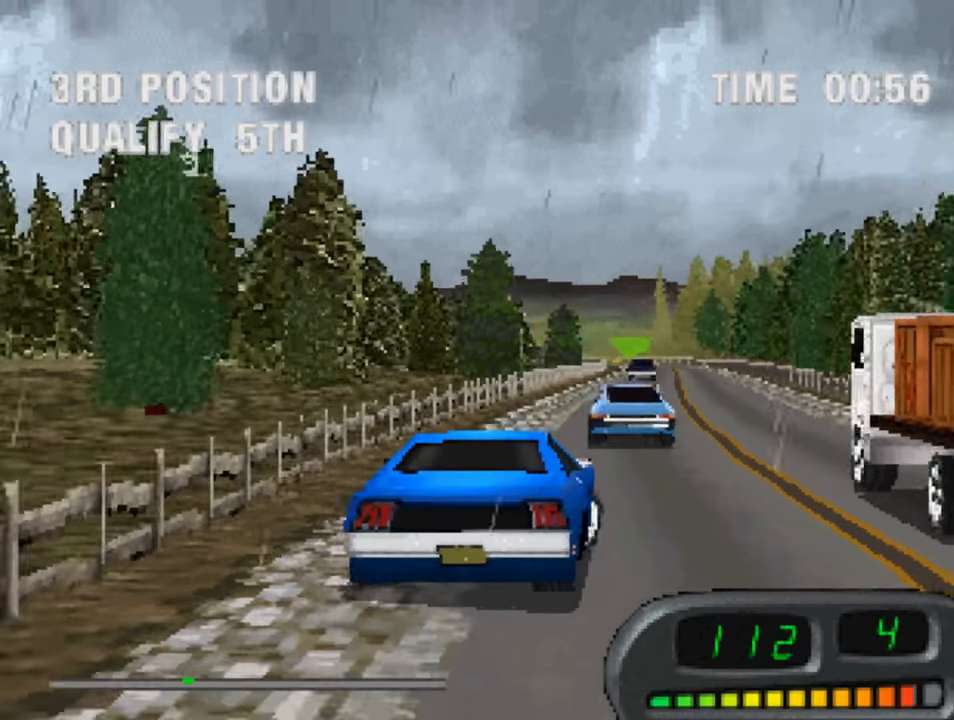
Gameplay with a controller (PlayStation layout); each line is a JSON object with the inputs held at the frame after it. "events" lists button and stick changes between this image and that frame as [ms after this image, input, new state], when the widget could be followed in between.
{"buttons": ["CROSS", "DPAD_LEFT"], "left_stick": "center", "right_stick": "center", "events": [[383, "DPAD_LEFT", "down"]]}
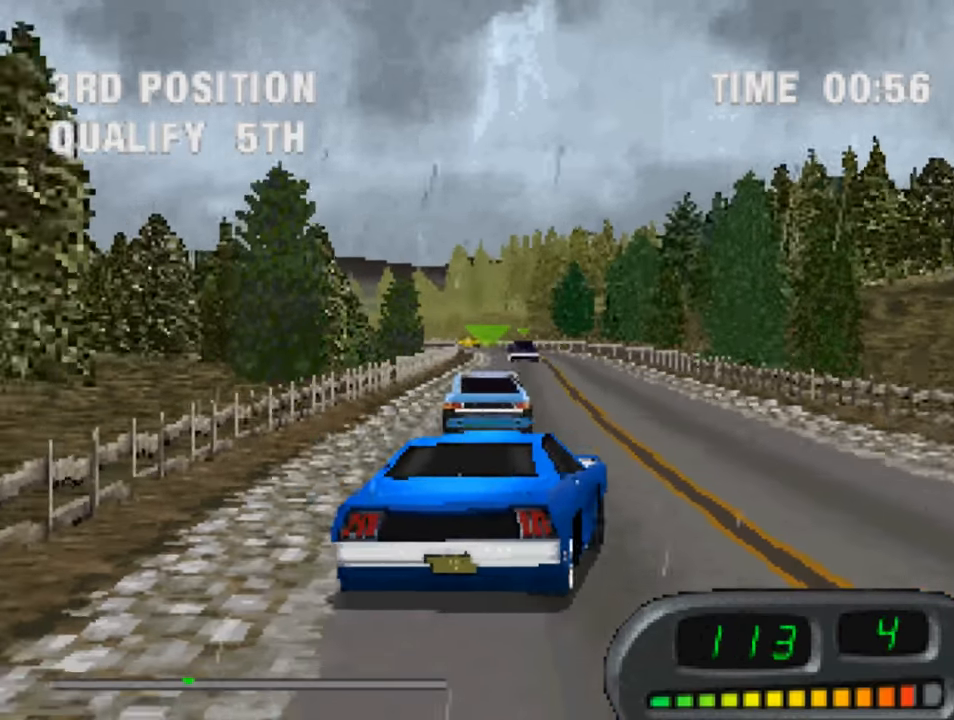
{"buttons": ["CROSS"], "left_stick": "center", "right_stick": "center", "events": [[50, "DPAD_LEFT", "up"], [150, "DPAD_LEFT", "down"], [350, "DPAD_LEFT", "up"]]}
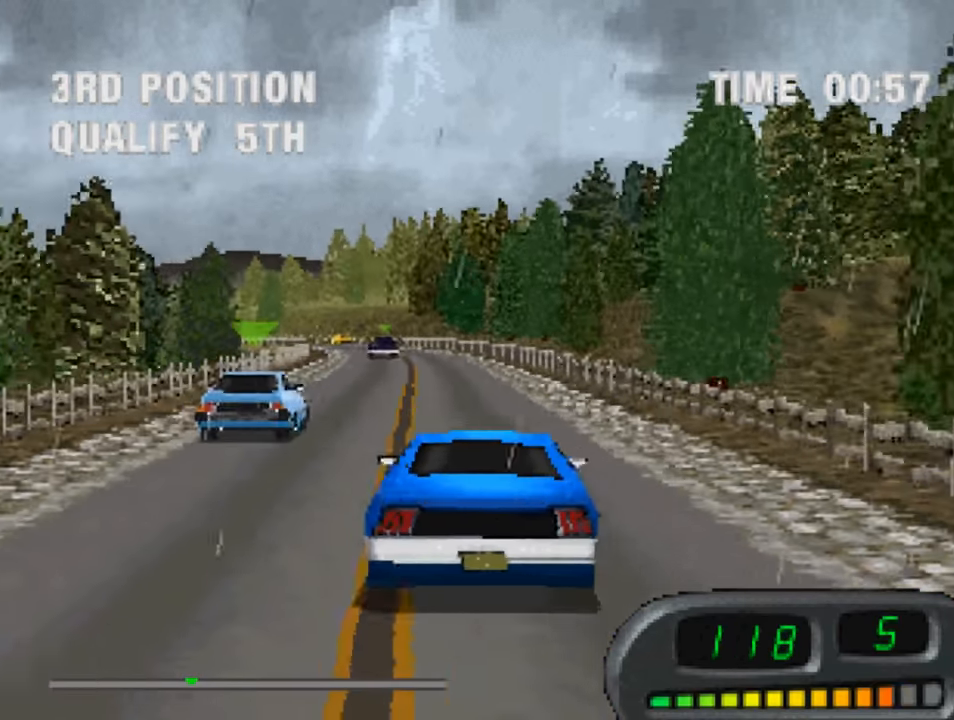
{"buttons": ["CROSS", "DPAD_RIGHT"], "left_stick": "center", "right_stick": "center", "events": [[17, "DPAD_LEFT", "down"], [117, "DPAD_LEFT", "up"], [450, "DPAD_RIGHT", "down"]]}
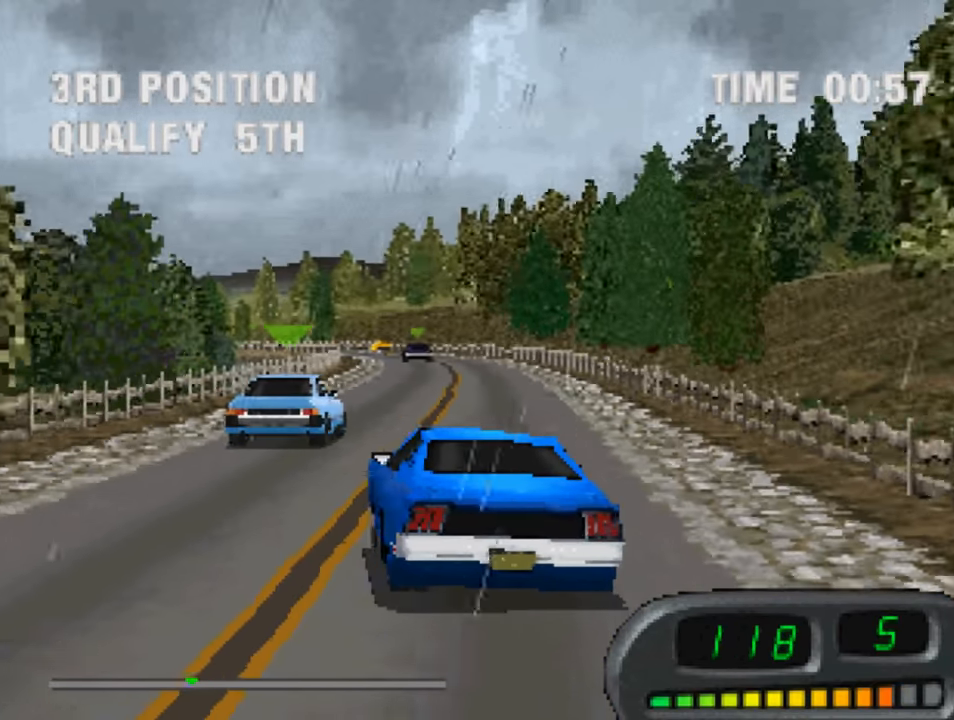
{"buttons": ["CROSS"], "left_stick": "center", "right_stick": "center", "events": [[183, "DPAD_RIGHT", "up"]]}
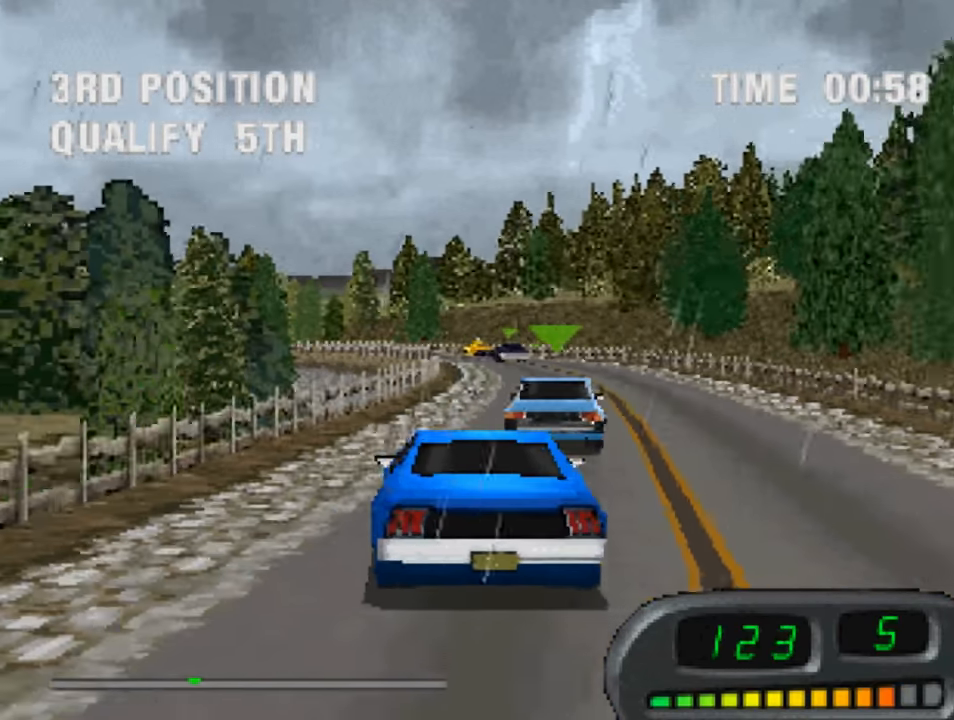
{"buttons": ["CROSS"], "left_stick": "center", "right_stick": "center", "events": [[50, "DPAD_RIGHT", "down"], [183, "DPAD_RIGHT", "up"]]}
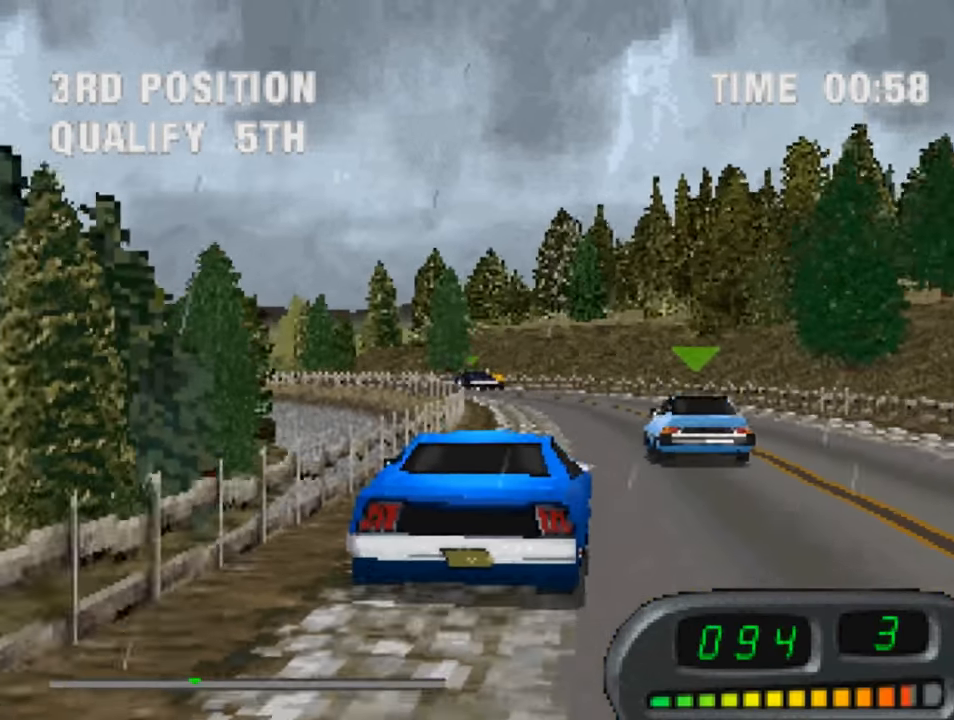
{"buttons": ["CROSS", "DPAD_LEFT"], "left_stick": "center", "right_stick": "center", "events": [[50, "DPAD_LEFT", "down"], [183, "DPAD_LEFT", "up"], [417, "DPAD_LEFT", "down"]]}
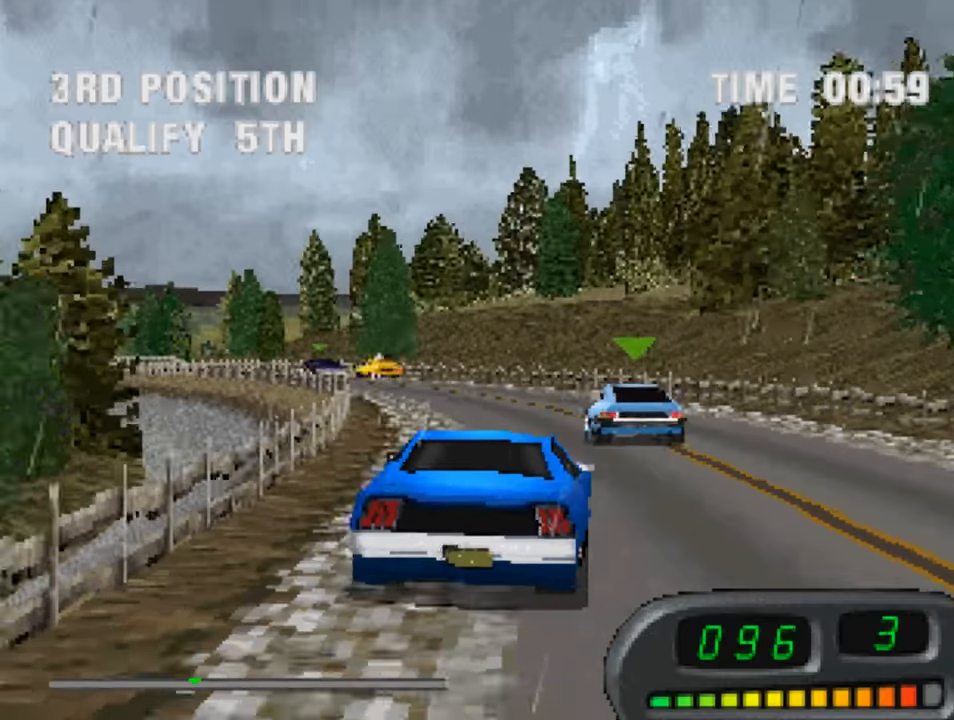
{"buttons": ["CROSS", "DPAD_LEFT"], "left_stick": "center", "right_stick": "center", "events": [[150, "DPAD_LEFT", "up"], [384, "DPAD_LEFT", "down"]]}
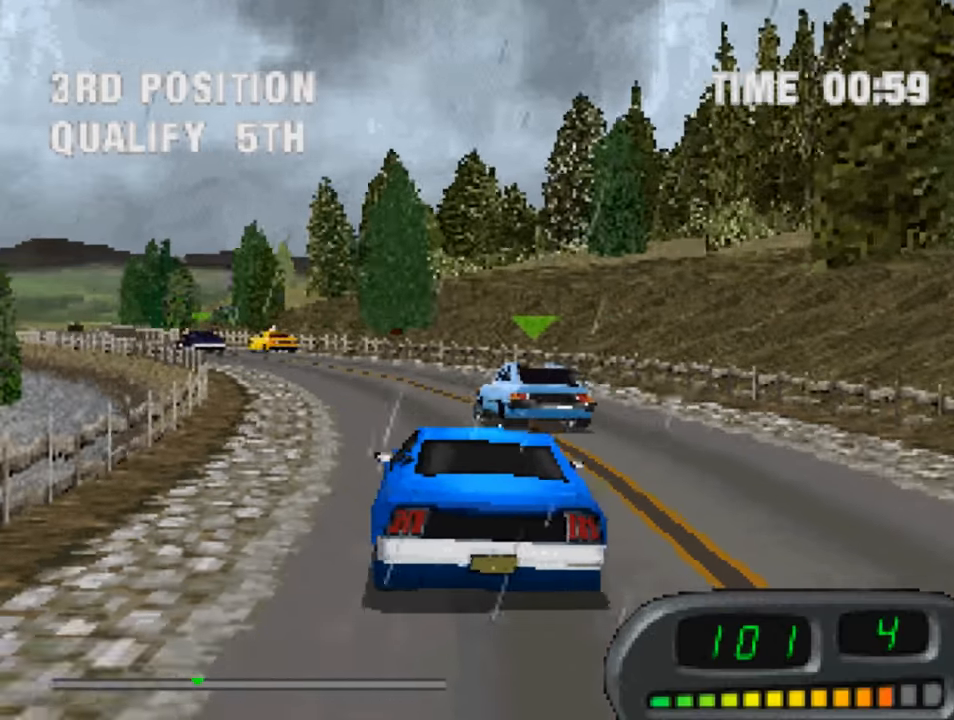
{"buttons": ["CROSS"], "left_stick": "center", "right_stick": "center", "events": [[50, "DPAD_LEFT", "up"], [150, "DPAD_LEFT", "down"], [350, "DPAD_LEFT", "up"]]}
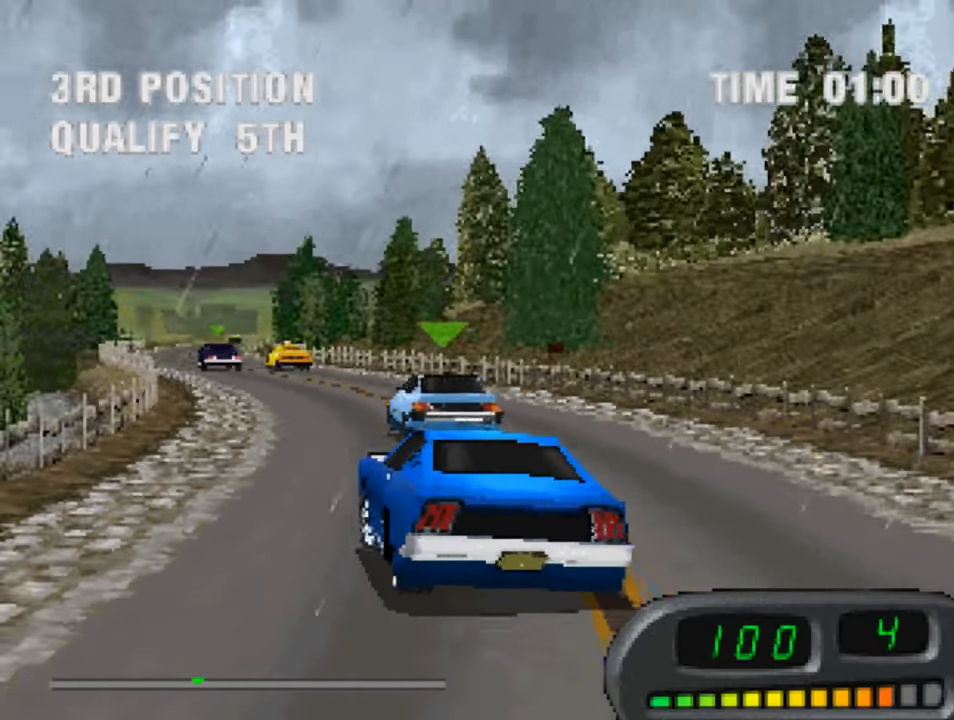
{"buttons": ["CROSS", "DPAD_RIGHT"], "left_stick": "center", "right_stick": "center", "events": [[250, "DPAD_RIGHT", "down"]]}
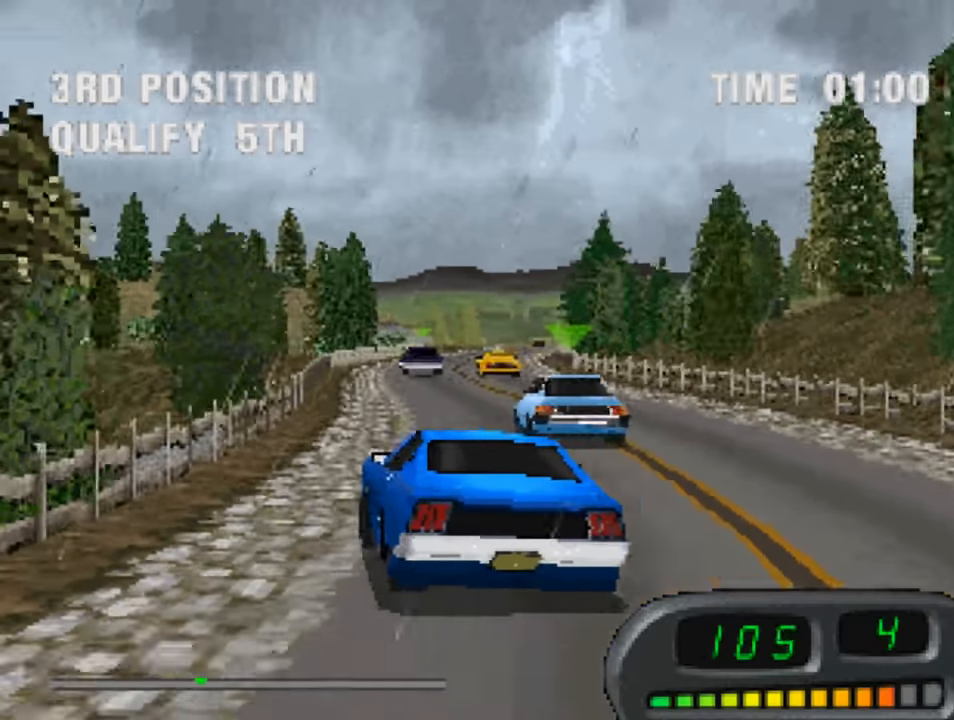
{"buttons": ["CROSS"], "left_stick": "center", "right_stick": "center", "events": [[50, "DPAD_RIGHT", "up"], [150, "DPAD_RIGHT", "down"], [350, "DPAD_RIGHT", "up"]]}
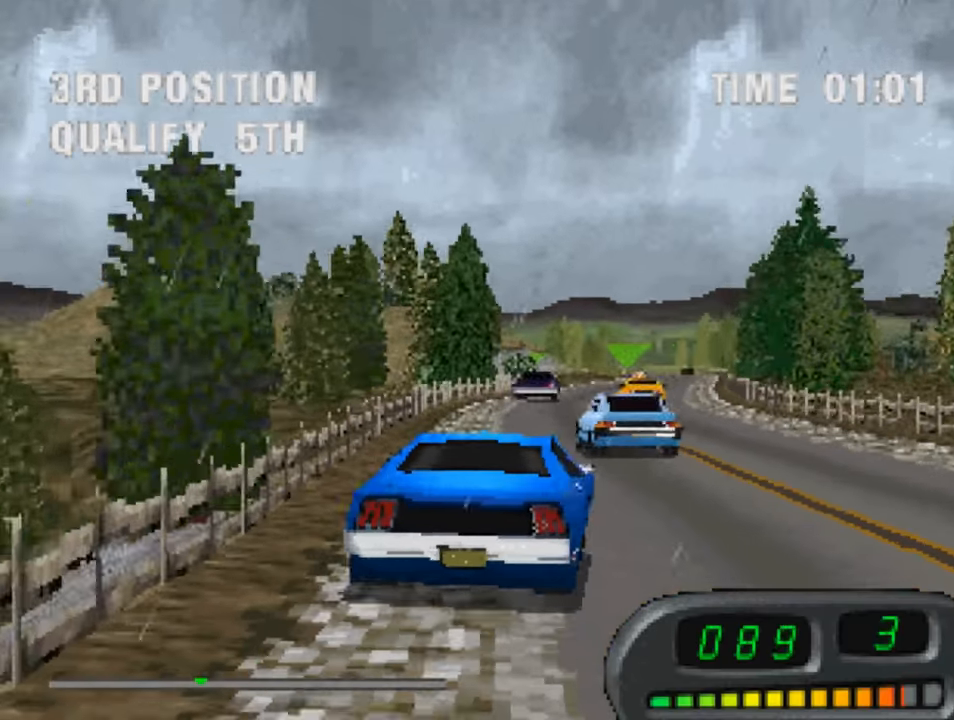
{"buttons": ["CROSS"], "left_stick": "center", "right_stick": "center", "events": [[50, "DPAD_LEFT", "down"], [150, "DPAD_LEFT", "up"], [317, "DPAD_LEFT", "down"], [450, "DPAD_LEFT", "up"]]}
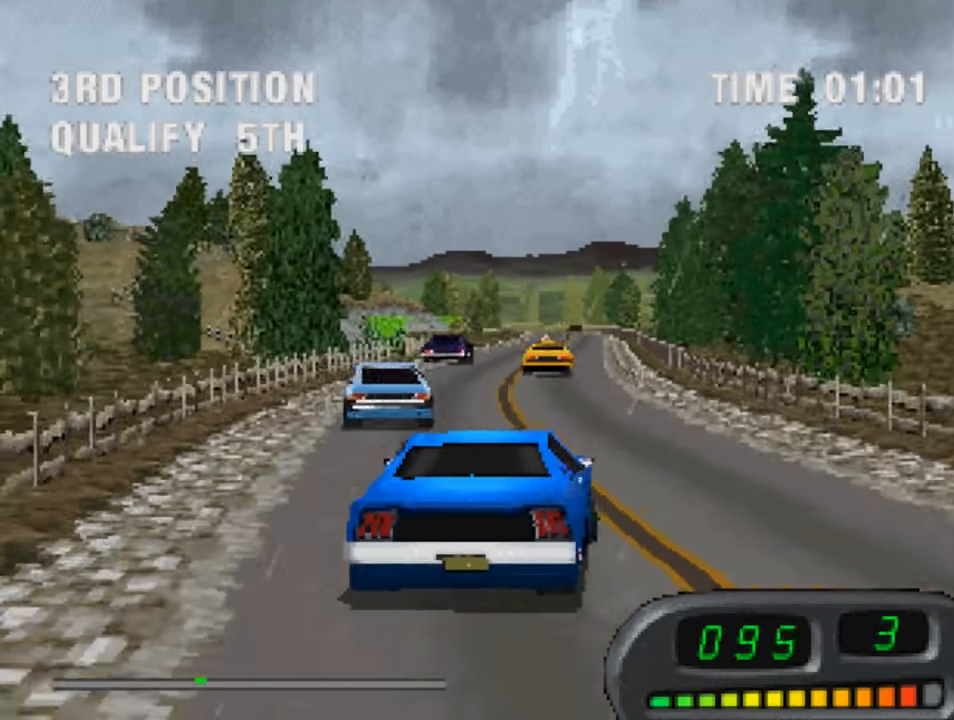
{"buttons": ["CROSS"], "left_stick": "center", "right_stick": "center", "events": [[284, "DPAD_LEFT", "down"], [350, "DPAD_LEFT", "up"]]}
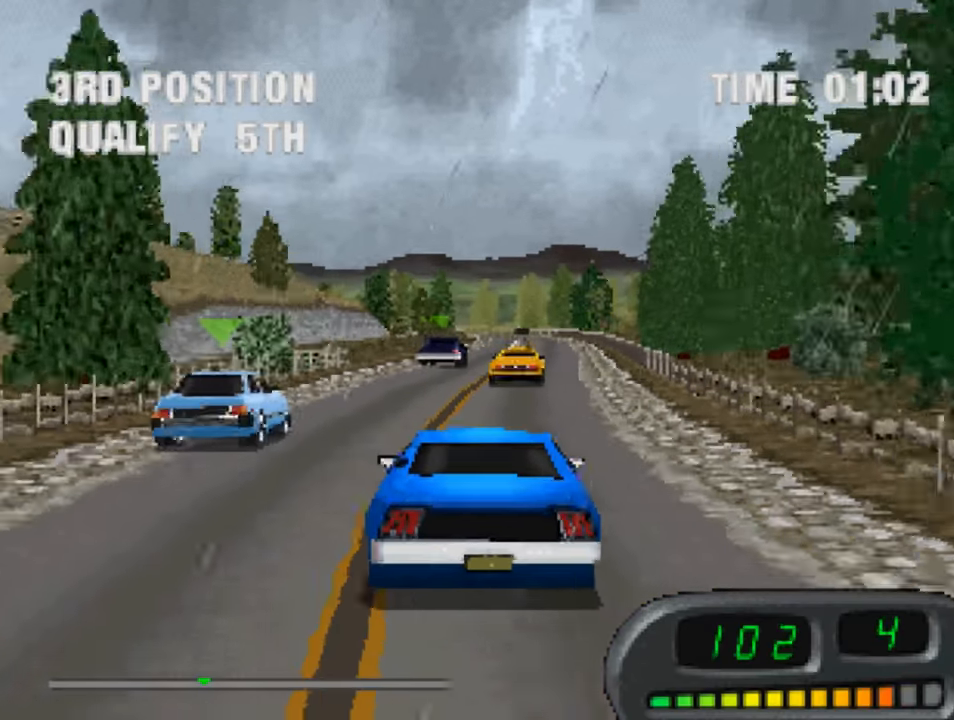
{"buttons": ["CROSS", "DPAD_RIGHT"], "left_stick": "center", "right_stick": "center", "events": [[350, "DPAD_RIGHT", "down"]]}
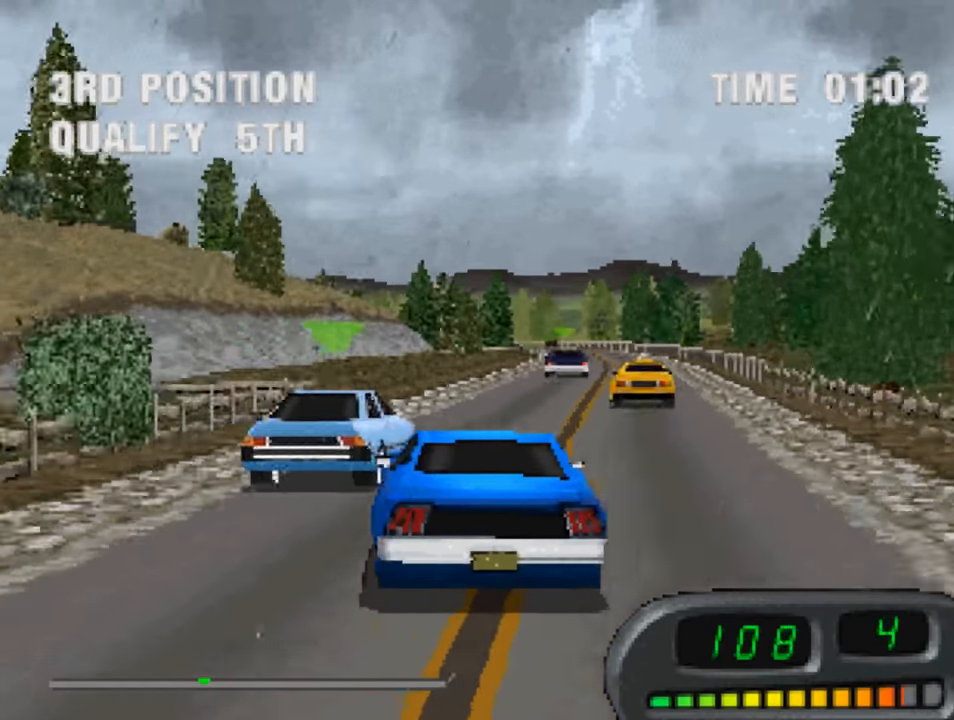
{"buttons": ["CROSS"], "left_stick": "center", "right_stick": "center", "events": [[17, "DPAD_RIGHT", "up"]]}
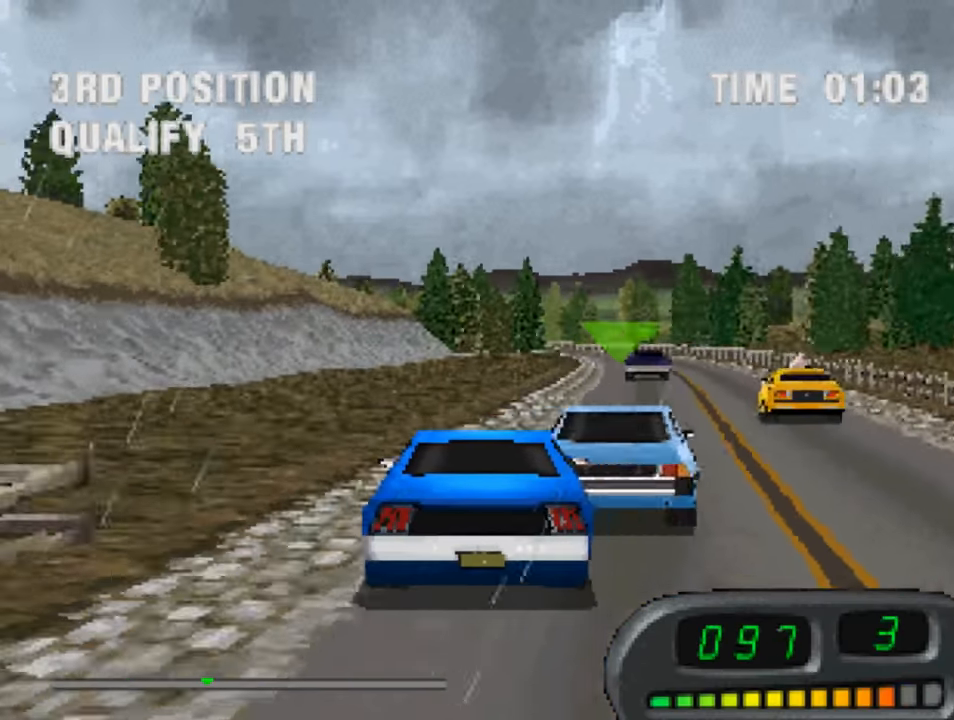
{"buttons": ["CROSS"], "left_stick": "center", "right_stick": "center", "events": [[184, "DPAD_RIGHT", "down"], [484, "DPAD_RIGHT", "up"]]}
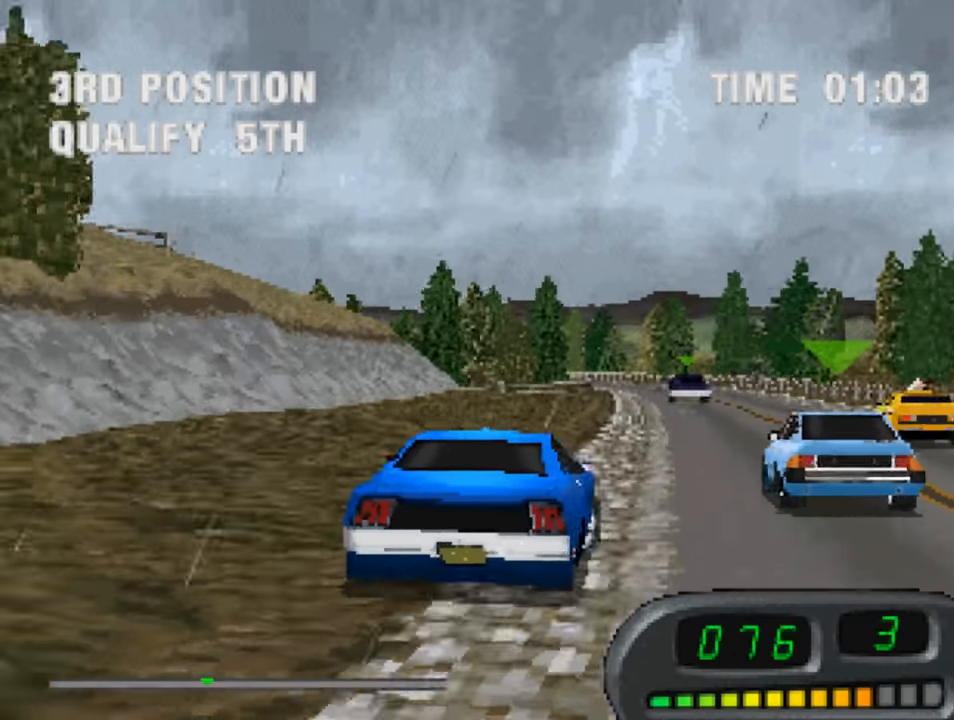
{"buttons": ["CROSS", "DPAD_LEFT"], "left_stick": "center", "right_stick": "center", "events": [[250, "DPAD_LEFT", "down"]]}
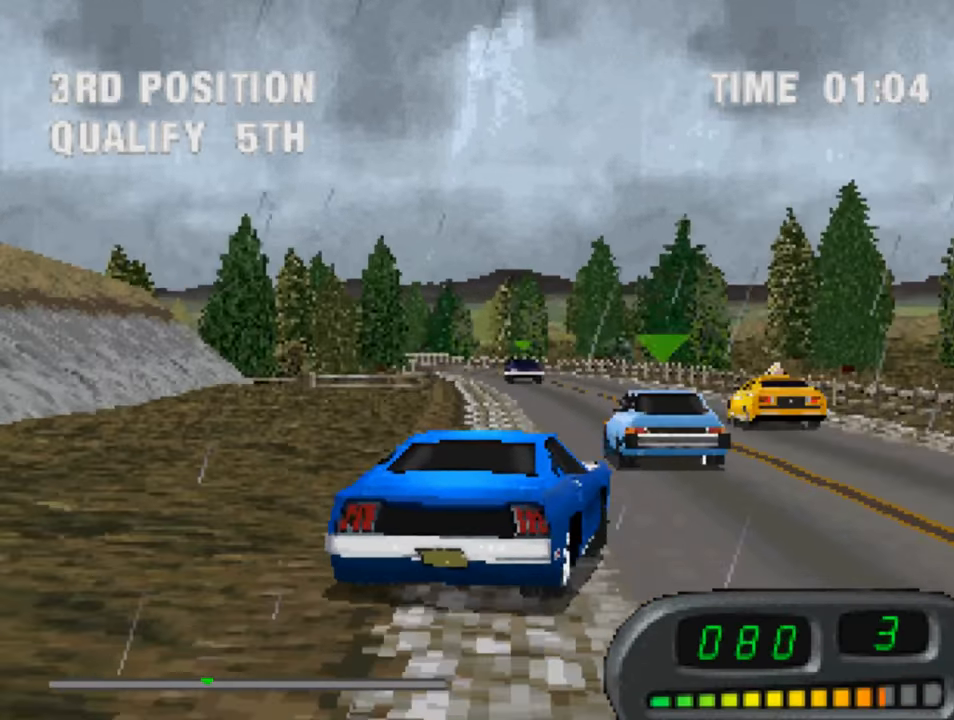
{"buttons": ["CROSS"], "left_stick": "center", "right_stick": "center", "events": [[50, "DPAD_LEFT", "up"], [183, "DPAD_LEFT", "down"], [283, "DPAD_LEFT", "up"]]}
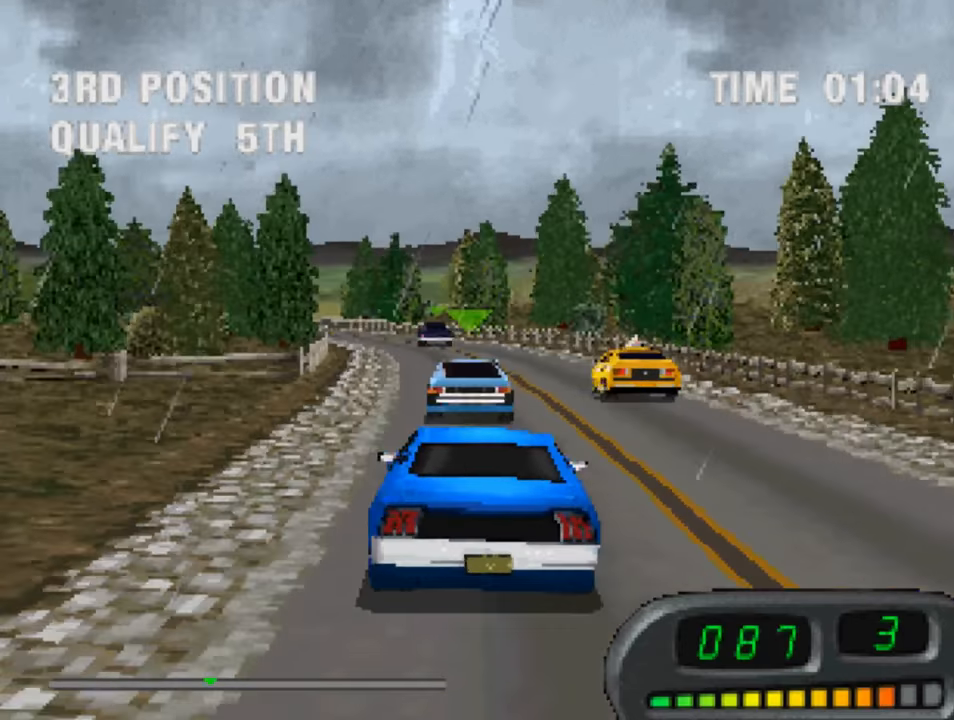
{"buttons": ["CROSS"], "left_stick": "center", "right_stick": "center", "events": [[383, "DPAD_RIGHT", "down"], [450, "DPAD_RIGHT", "up"]]}
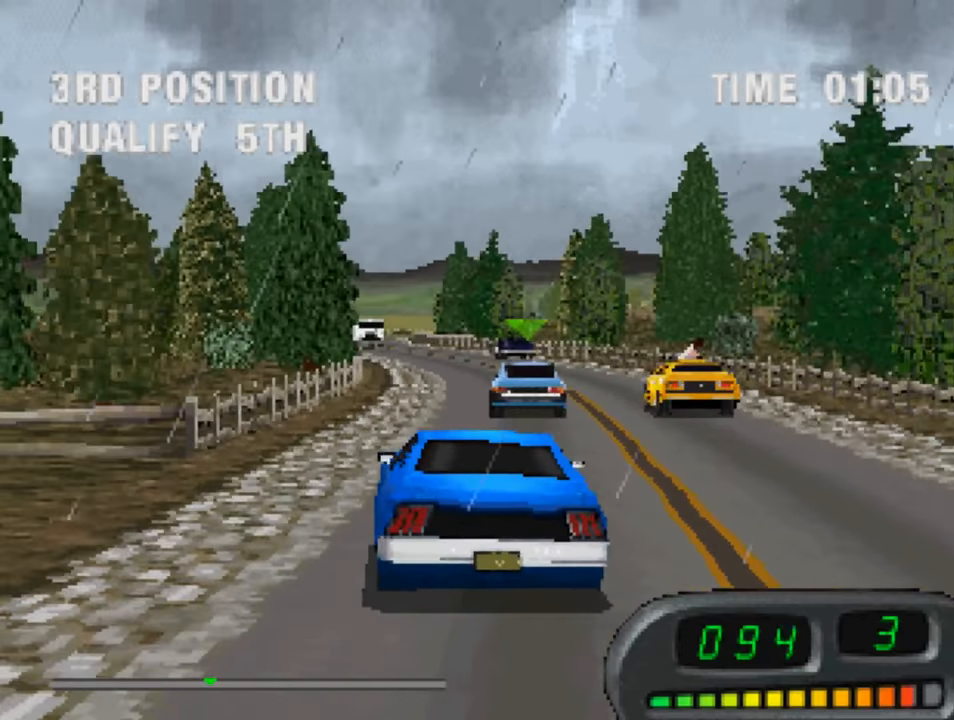
{"buttons": ["CROSS", "DPAD_RIGHT"], "left_stick": "center", "right_stick": "center", "events": [[383, "DPAD_RIGHT", "down"]]}
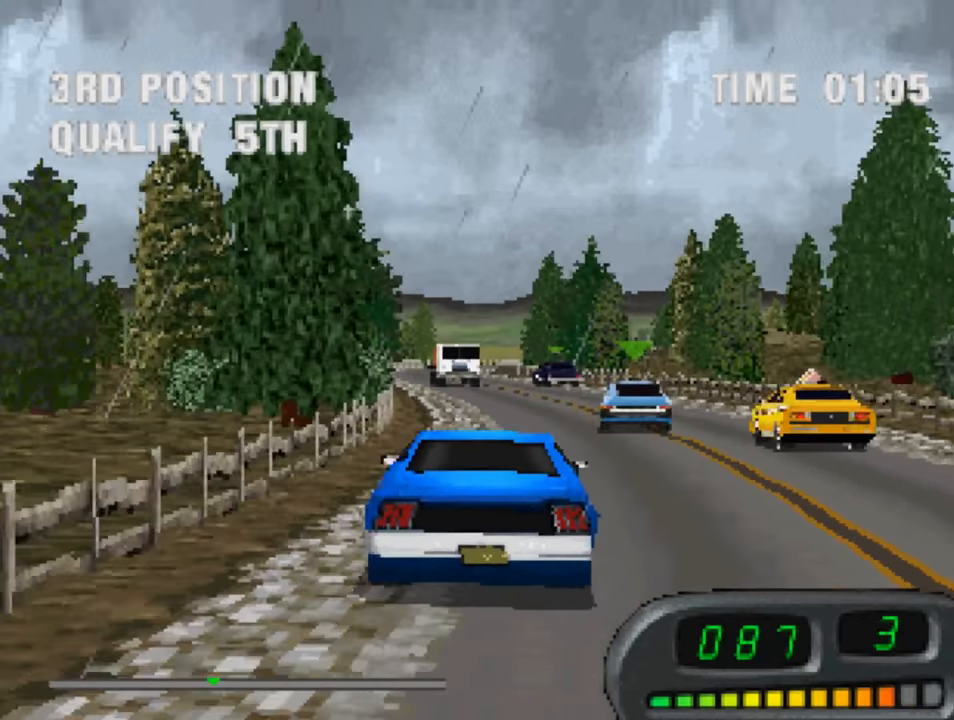
{"buttons": ["CROSS", "DPAD_LEFT"], "left_stick": "center", "right_stick": "center", "events": [[16, "DPAD_RIGHT", "up"], [116, "DPAD_RIGHT", "down"], [250, "DPAD_RIGHT", "up"], [483, "DPAD_LEFT", "down"]]}
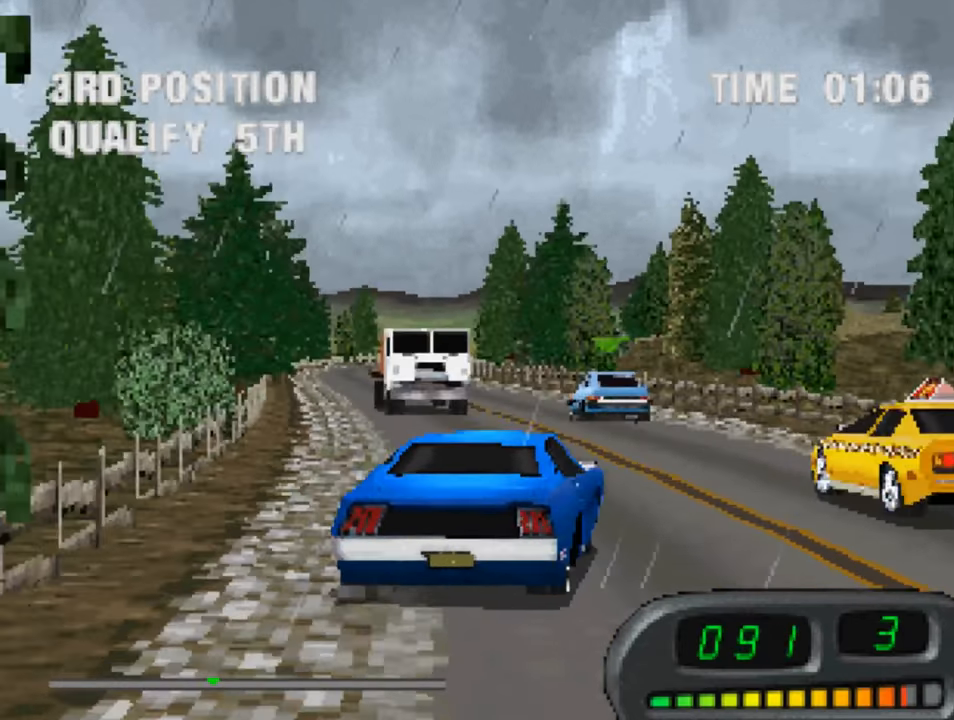
{"buttons": ["CROSS", "DPAD_LEFT"], "left_stick": "center", "right_stick": "center", "events": []}
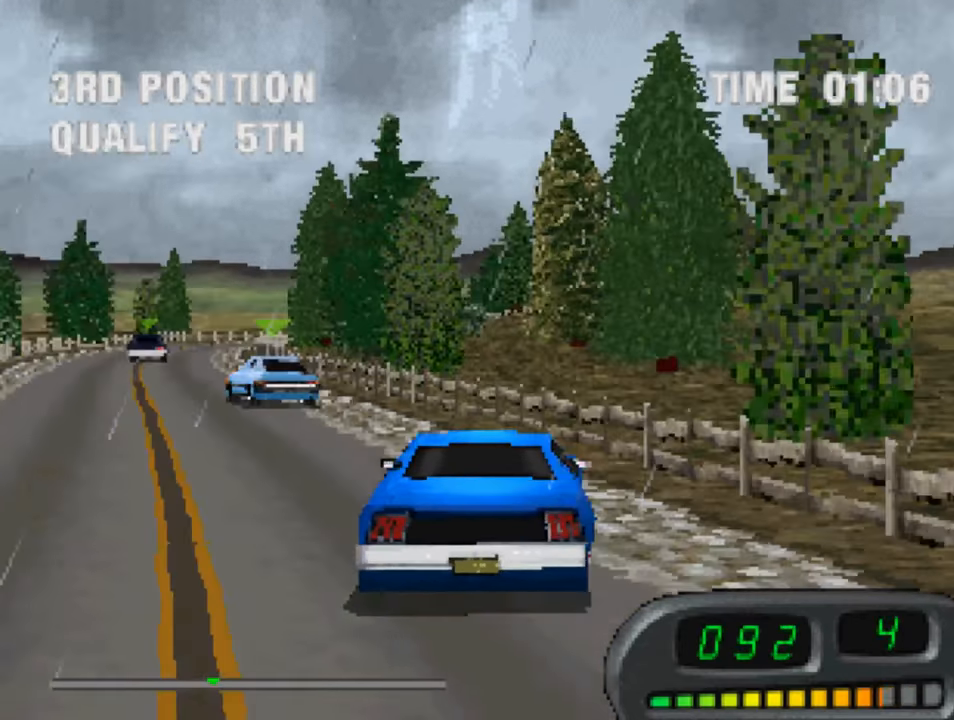
{"buttons": ["CROSS"], "left_stick": "center", "right_stick": "center", "events": [[150, "DPAD_LEFT", "up"]]}
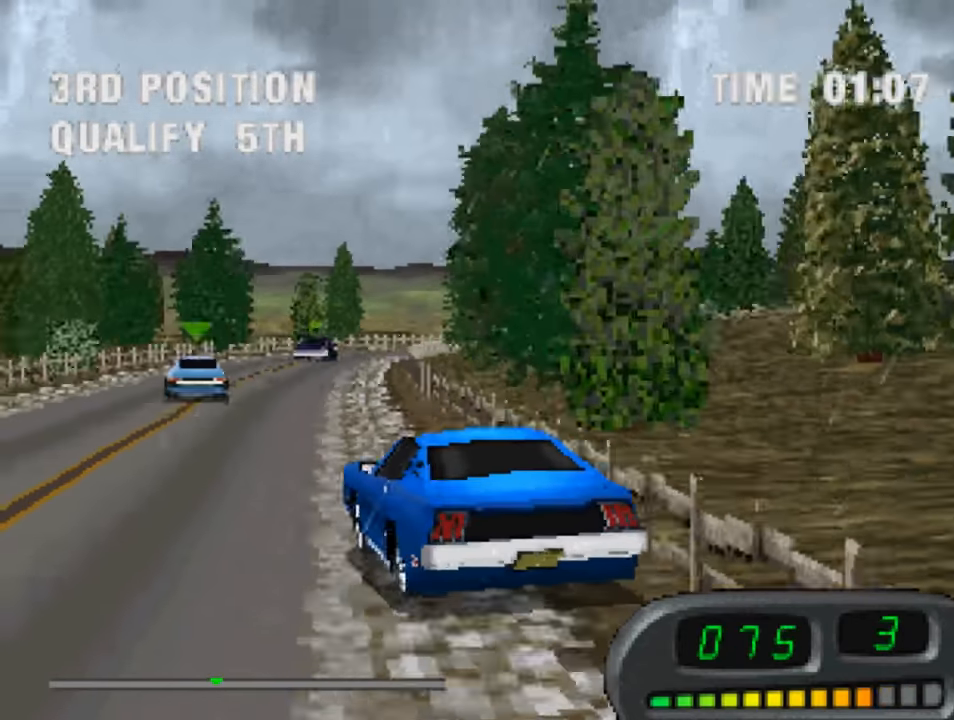
{"buttons": ["CROSS", "DPAD_RIGHT"], "left_stick": "center", "right_stick": "center", "events": [[50, "DPAD_RIGHT", "down"]]}
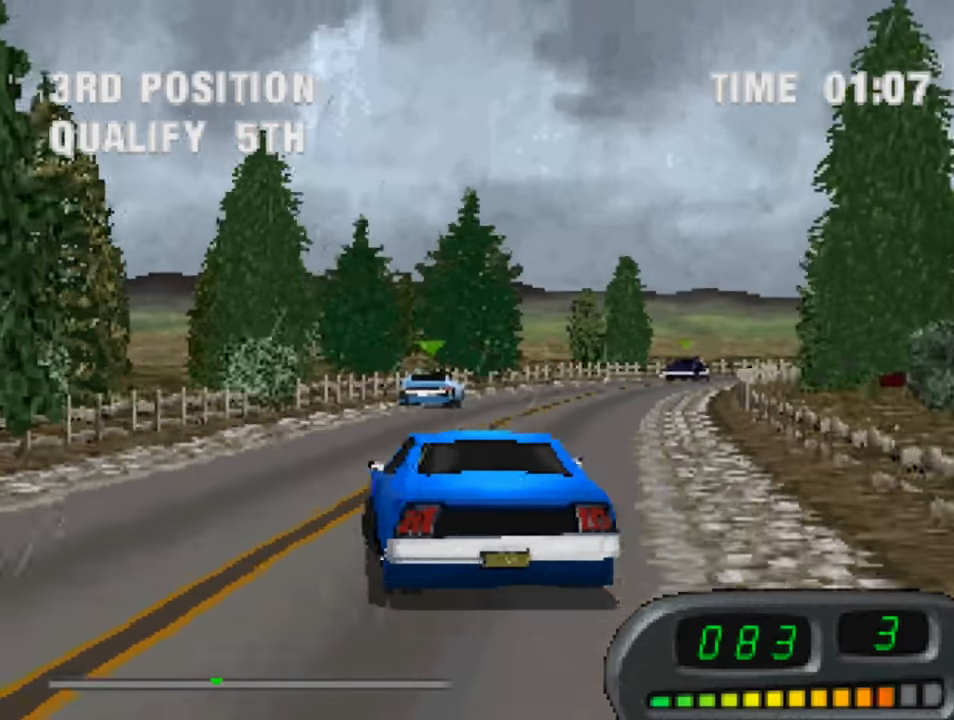
{"buttons": ["CROSS", "DPAD_LEFT"], "left_stick": "center", "right_stick": "center", "events": [[50, "DPAD_RIGHT", "up"], [450, "DPAD_LEFT", "down"]]}
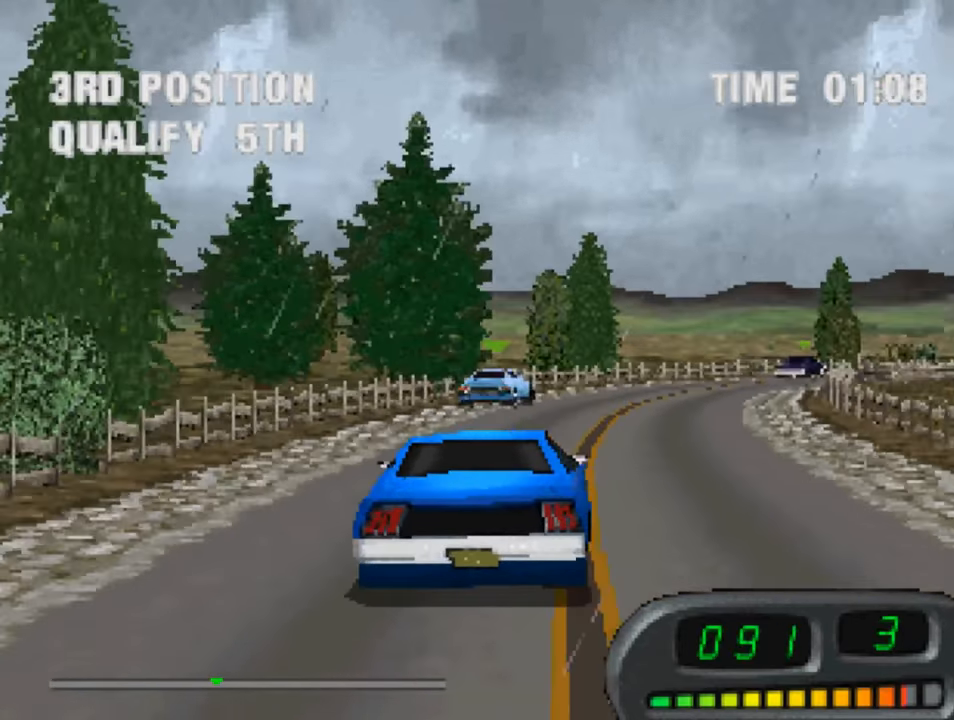
{"buttons": ["CROSS", "DPAD_RIGHT"], "left_stick": "center", "right_stick": "center", "events": [[50, "DPAD_LEFT", "up"], [183, "DPAD_RIGHT", "down"]]}
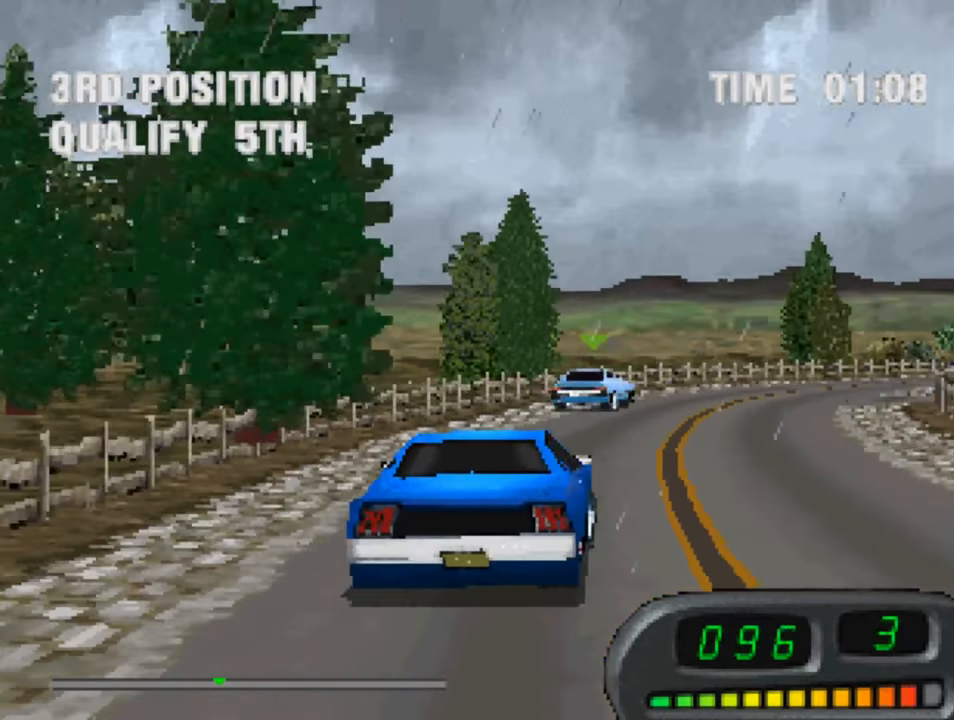
{"buttons": ["CROSS", "DPAD_RIGHT"], "left_stick": "center", "right_stick": "center", "events": [[50, "DPAD_RIGHT", "up"], [416, "DPAD_RIGHT", "down"]]}
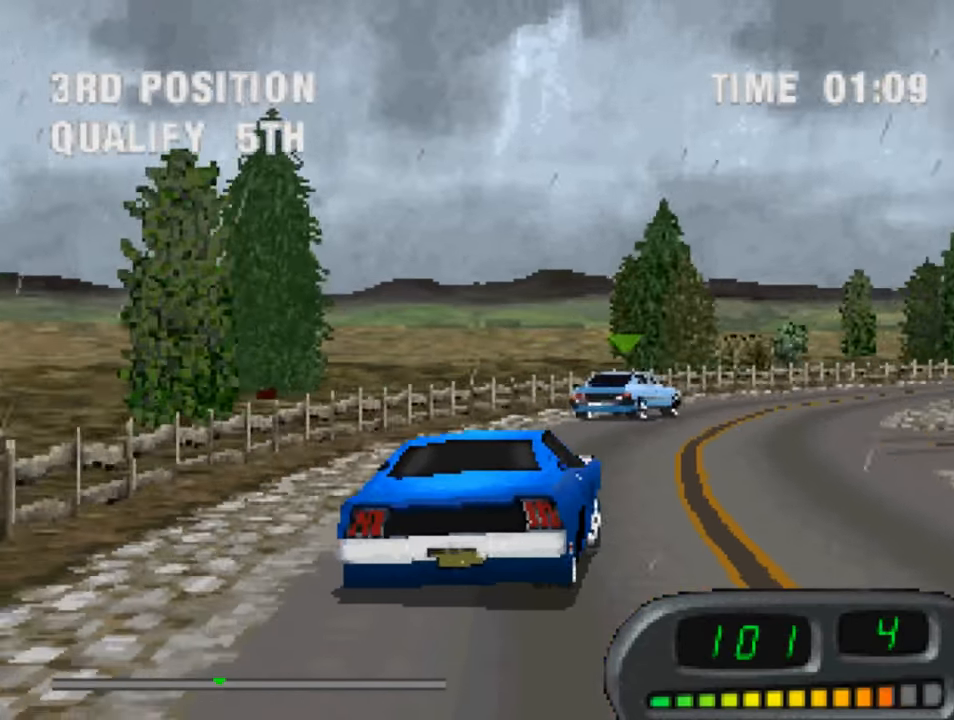
{"buttons": ["CROSS", "DPAD_RIGHT"], "left_stick": "center", "right_stick": "center", "events": [[117, "DPAD_RIGHT", "up"], [250, "DPAD_RIGHT", "down"]]}
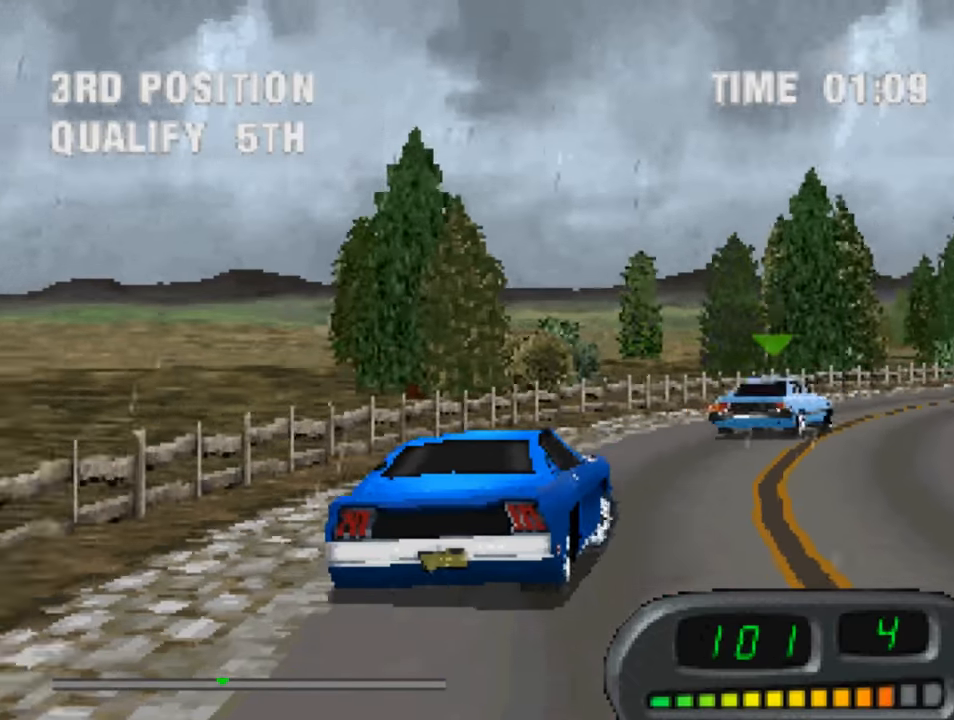
{"buttons": ["CROSS"], "left_stick": "center", "right_stick": "center", "events": [[317, "DPAD_RIGHT", "up"]]}
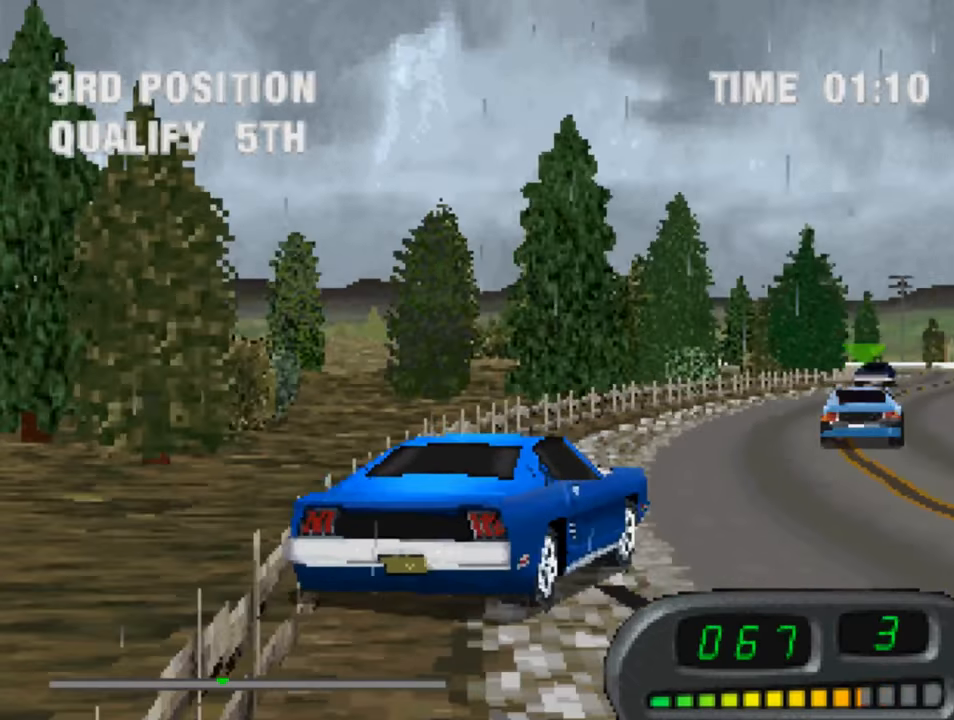
{"buttons": ["CROSS"], "left_stick": "center", "right_stick": "center", "events": [[83, "DPAD_LEFT", "down"], [483, "DPAD_LEFT", "up"]]}
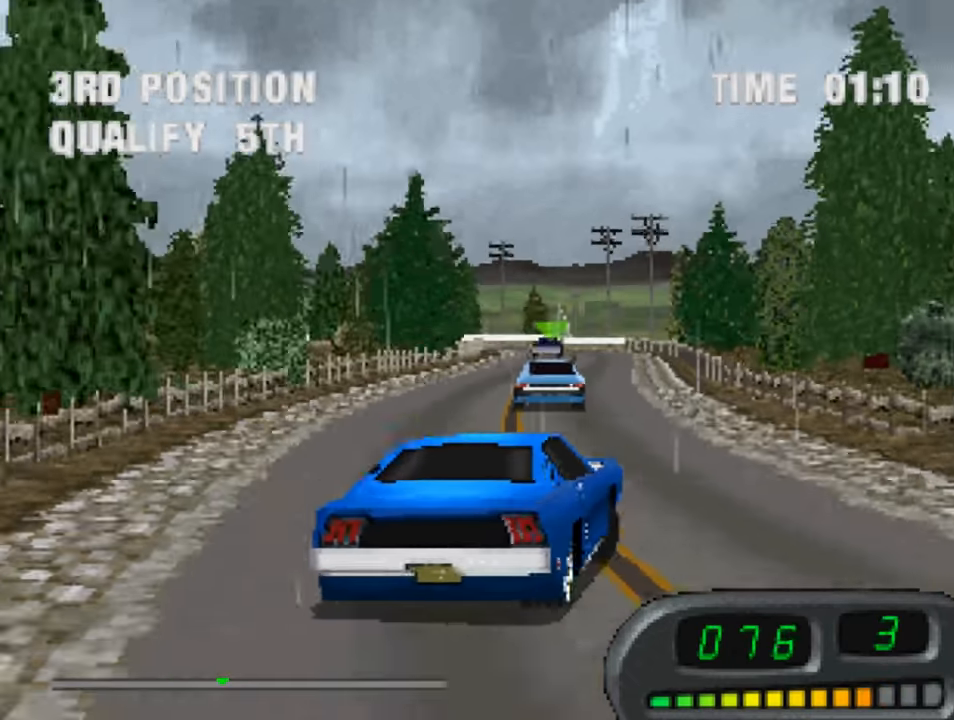
{"buttons": ["CROSS"], "left_stick": "center", "right_stick": "center", "events": [[383, "DPAD_LEFT", "down"], [417, "DPAD_LEFT", "up"]]}